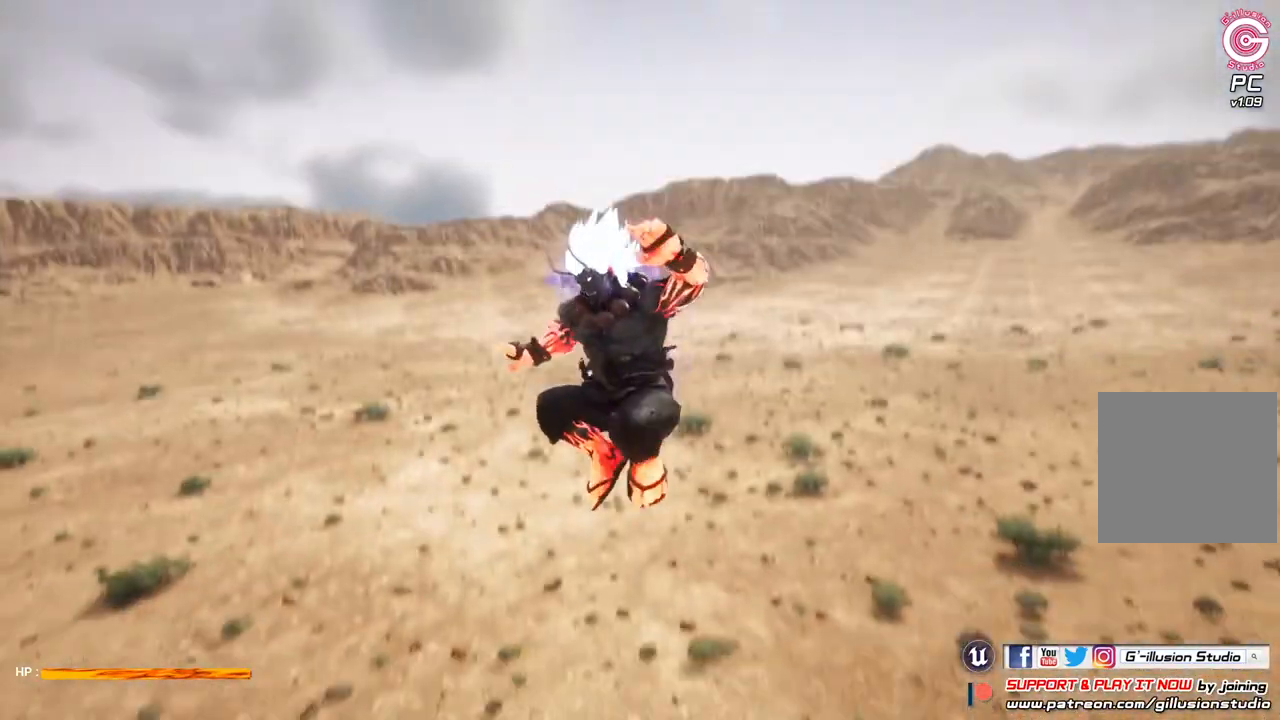
Gameplay with a controller (Xbox layout); each line is a JSON object with the inputs held at the frame after it. "events" lists button and stick changes between this image and that frame as [ms after this image, input, new state], when the widget could be followed in between.
{"buttons": [], "left_stick": "center", "right_stick": "center", "events": [[400, "Y", "down"], [500, "Y", "up"]]}
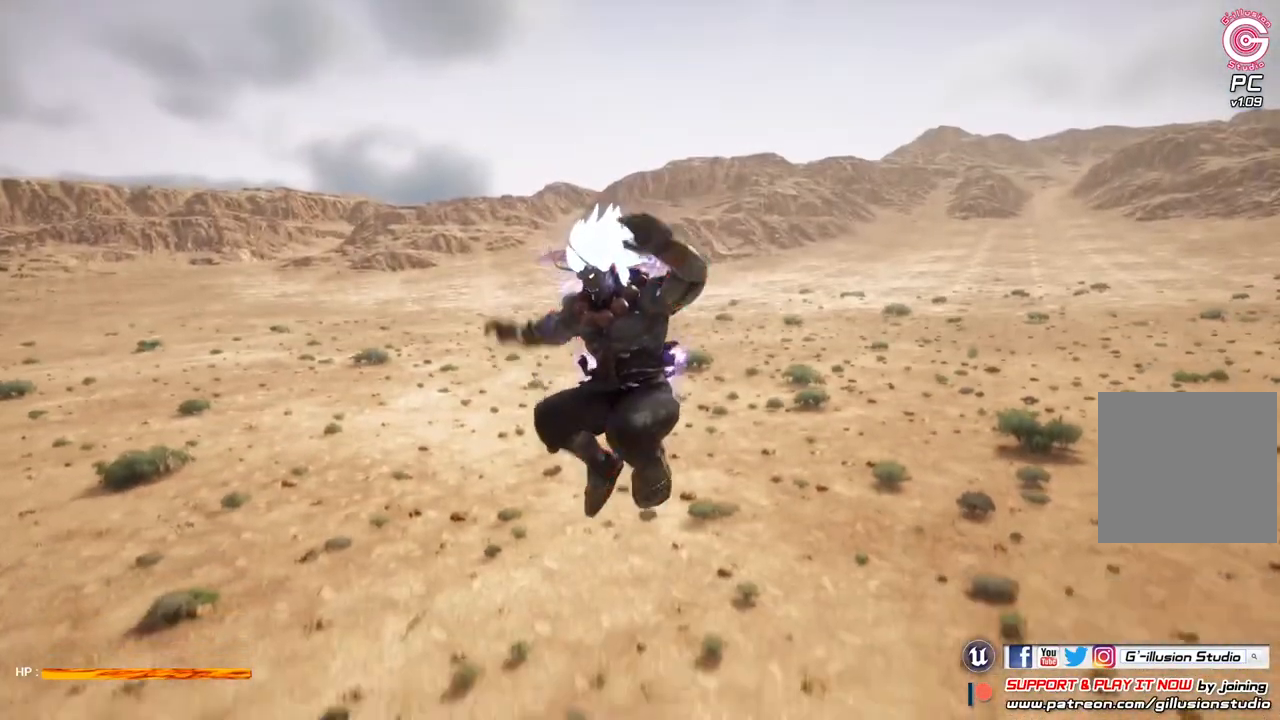
{"buttons": [], "left_stick": "center", "right_stick": "center", "events": []}
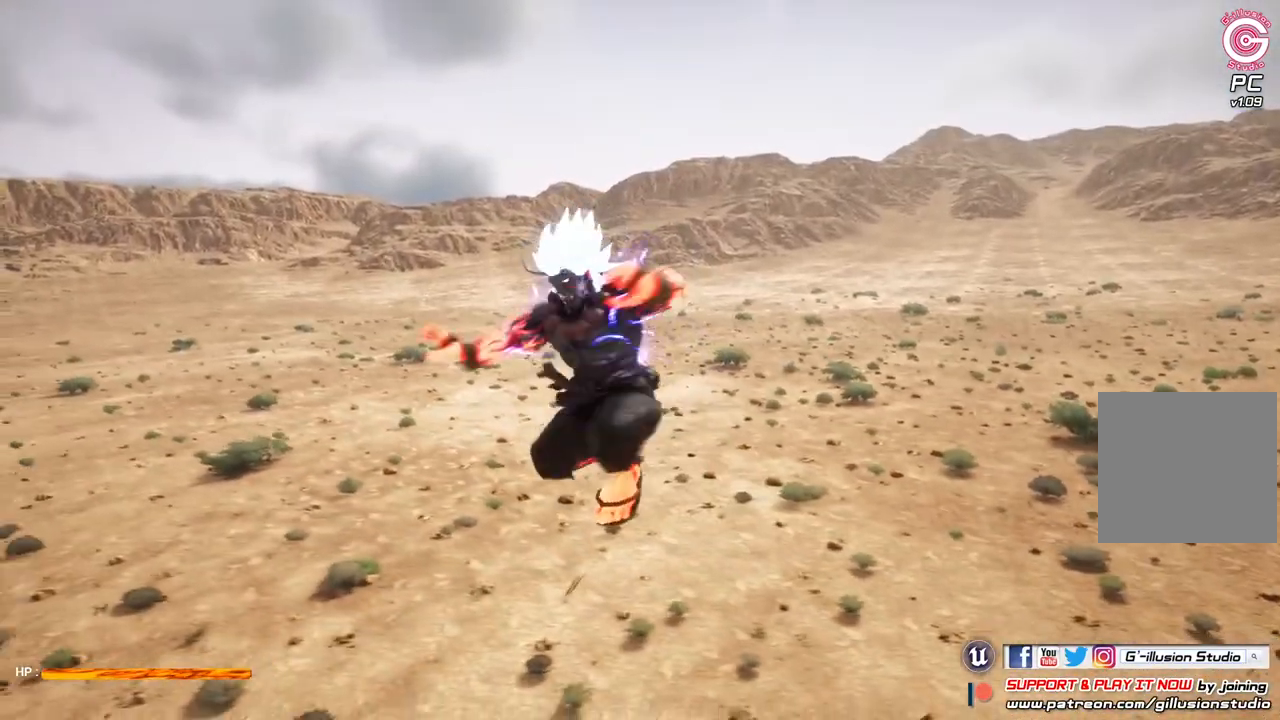
{"buttons": [], "left_stick": "center", "right_stick": "center", "events": [[267, "R3", "down"], [400, "R3", "up"]]}
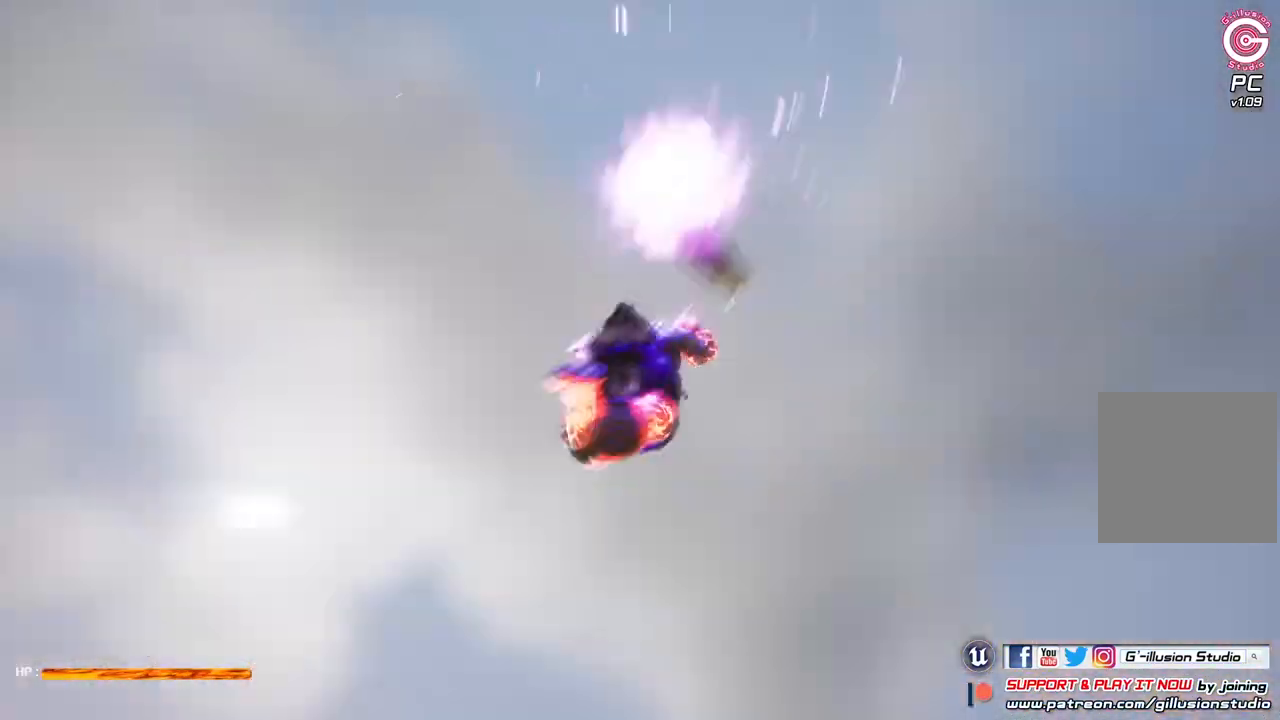
{"buttons": [], "left_stick": "center", "right_stick": "center", "events": []}
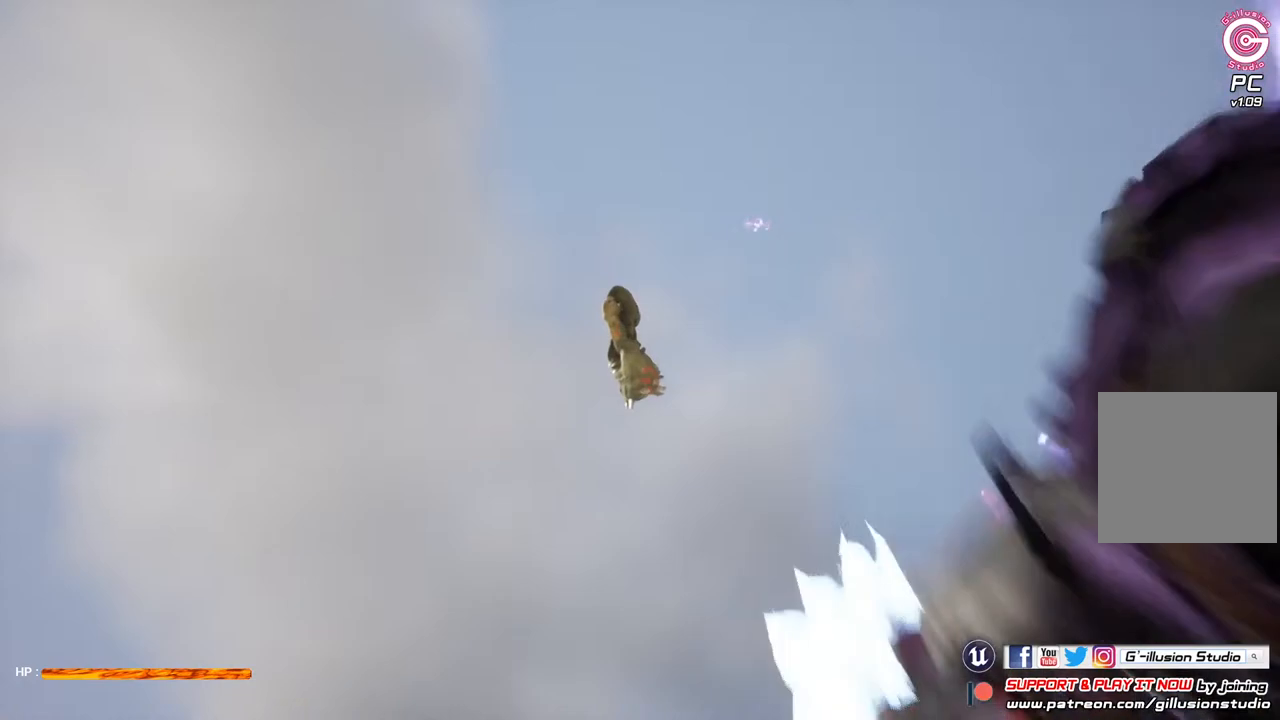
{"buttons": [], "left_stick": "center", "right_stick": "center", "events": [[367, "B", "down"], [467, "B", "up"]]}
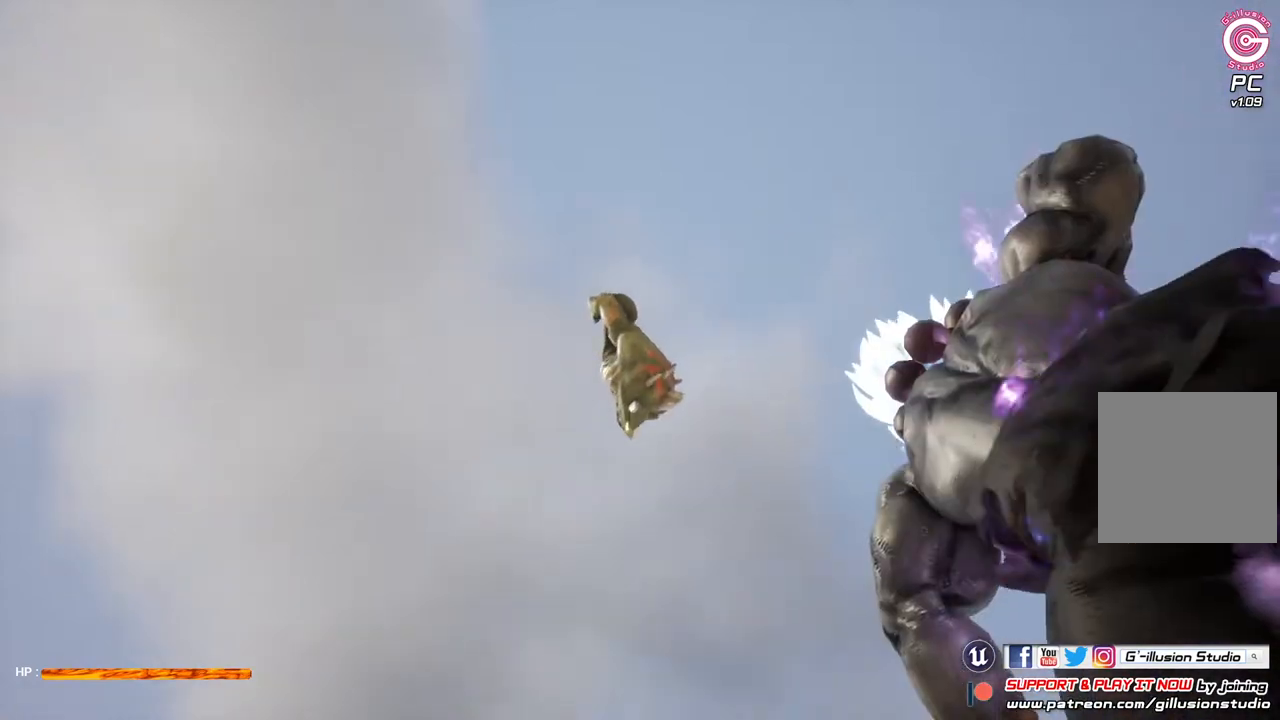
{"buttons": [], "left_stick": "center", "right_stick": "center", "events": []}
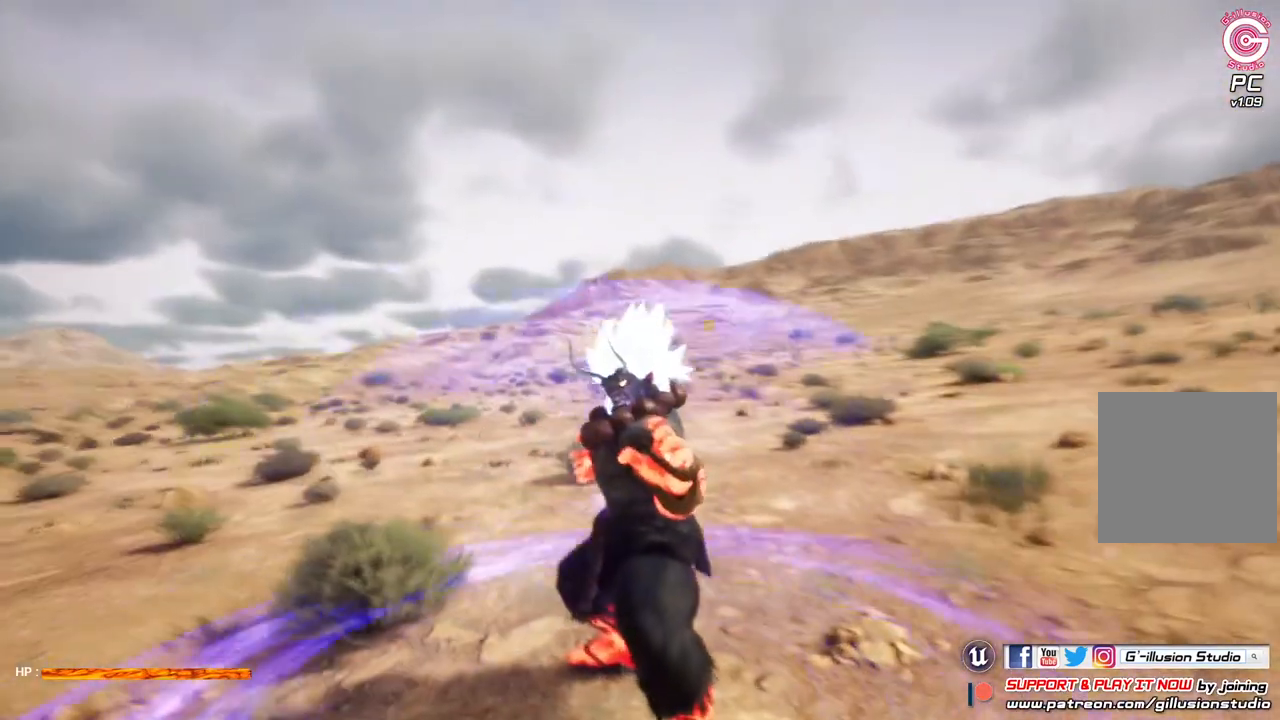
{"buttons": [], "left_stick": "center", "right_stick": "center", "events": []}
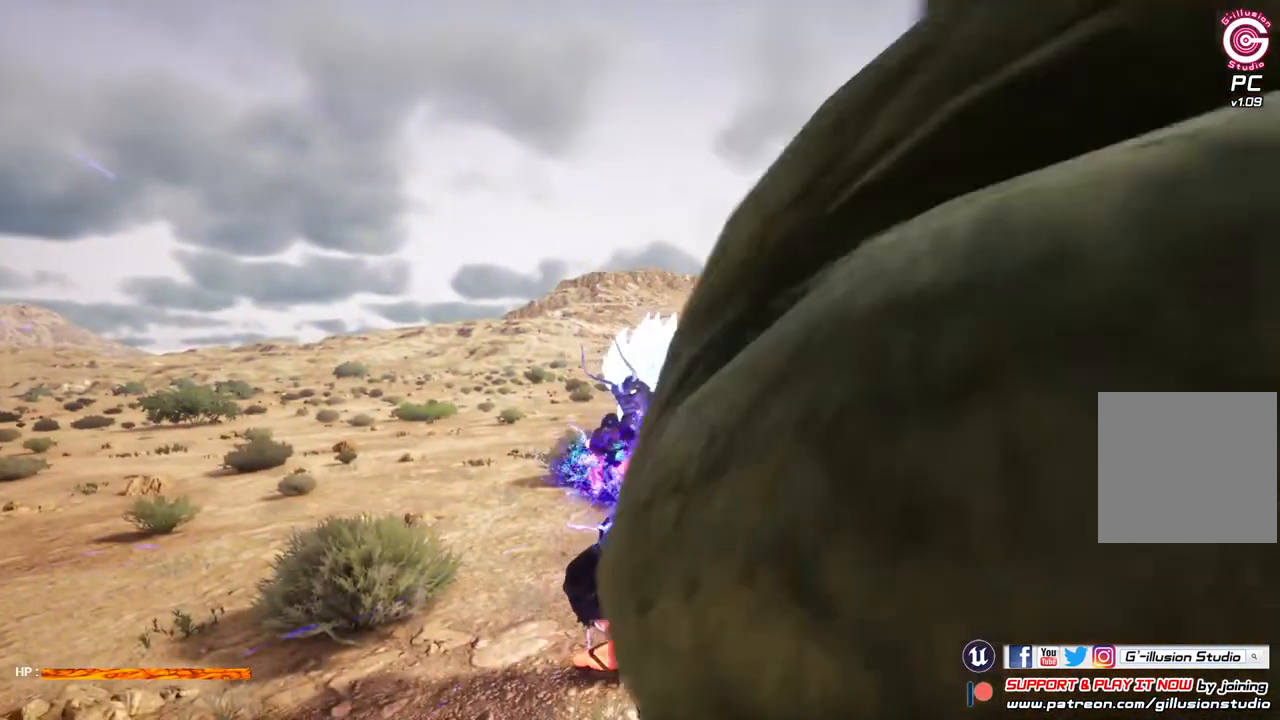
{"buttons": [], "left_stick": "center", "right_stick": "center", "events": []}
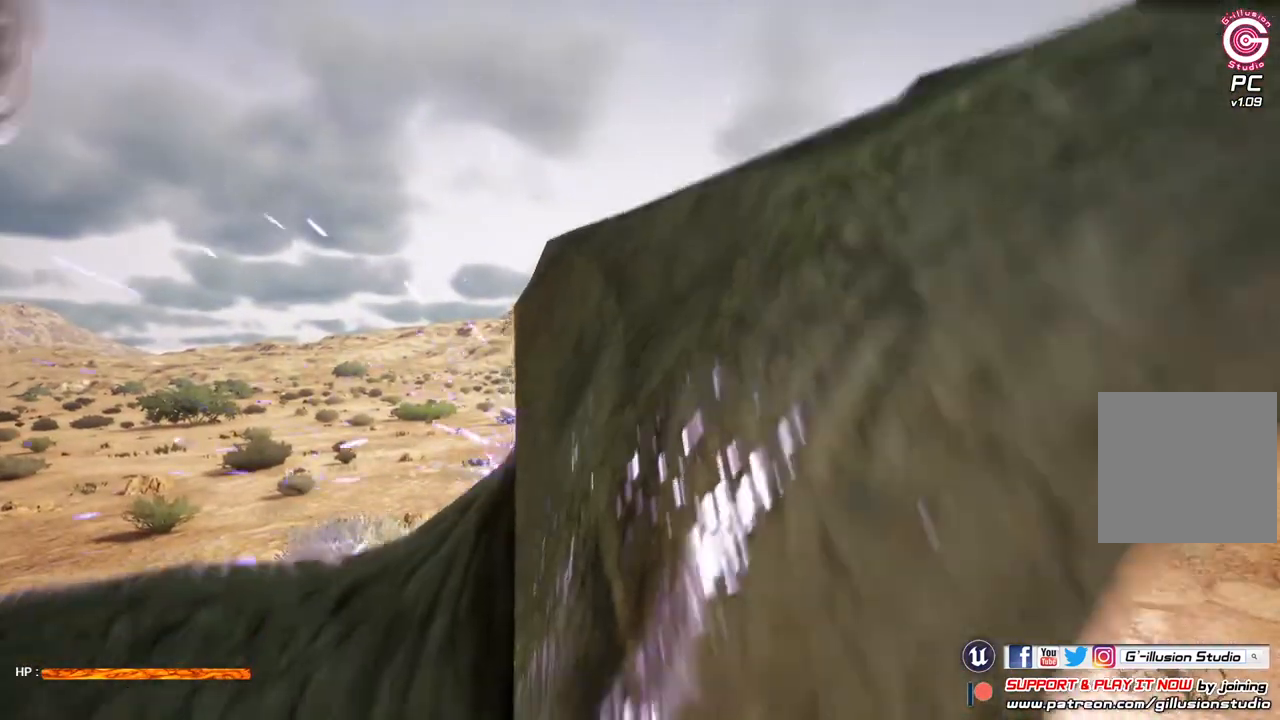
{"buttons": [], "left_stick": "center", "right_stick": "center", "events": []}
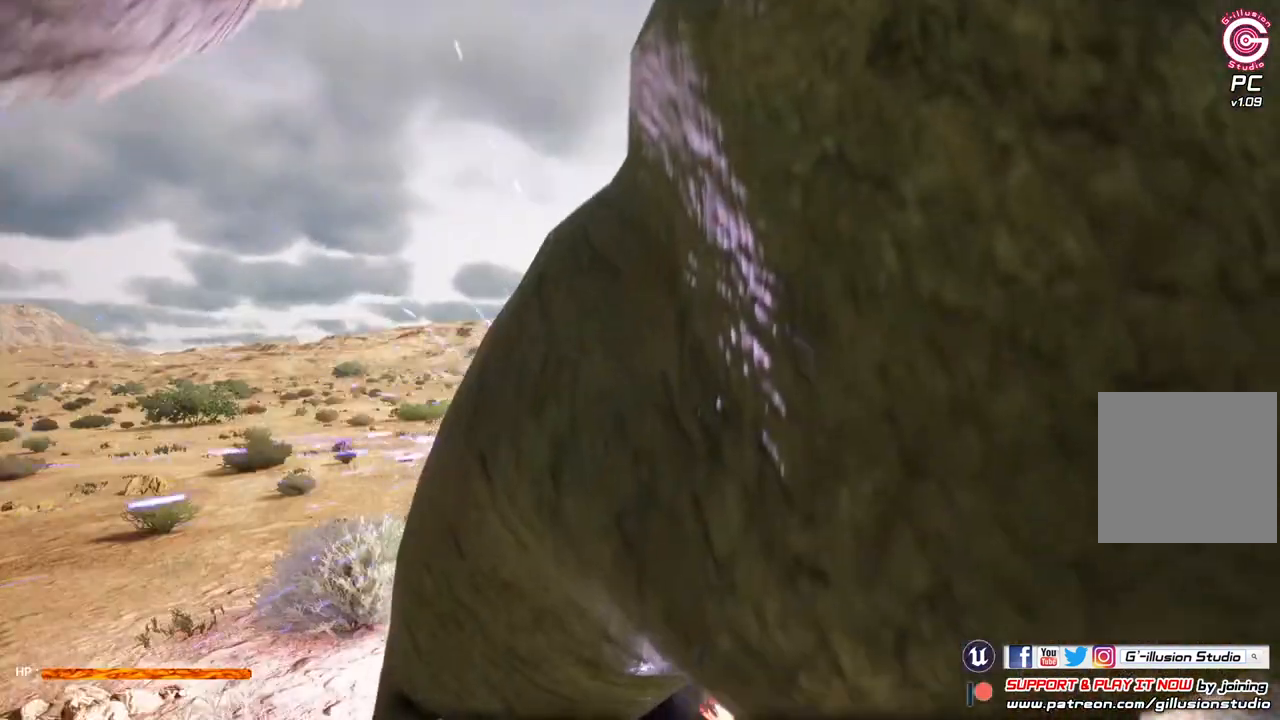
{"buttons": [], "left_stick": "center", "right_stick": "center", "events": []}
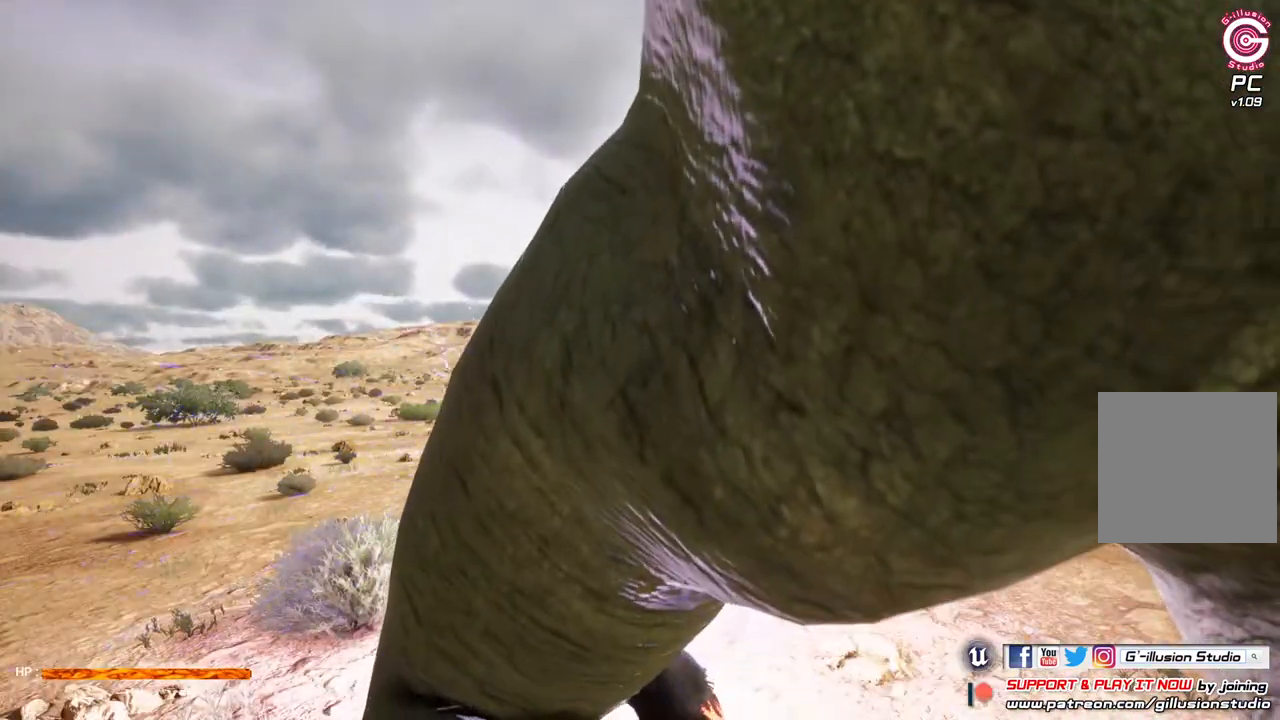
{"buttons": [], "left_stick": "center", "right_stick": "center", "events": []}
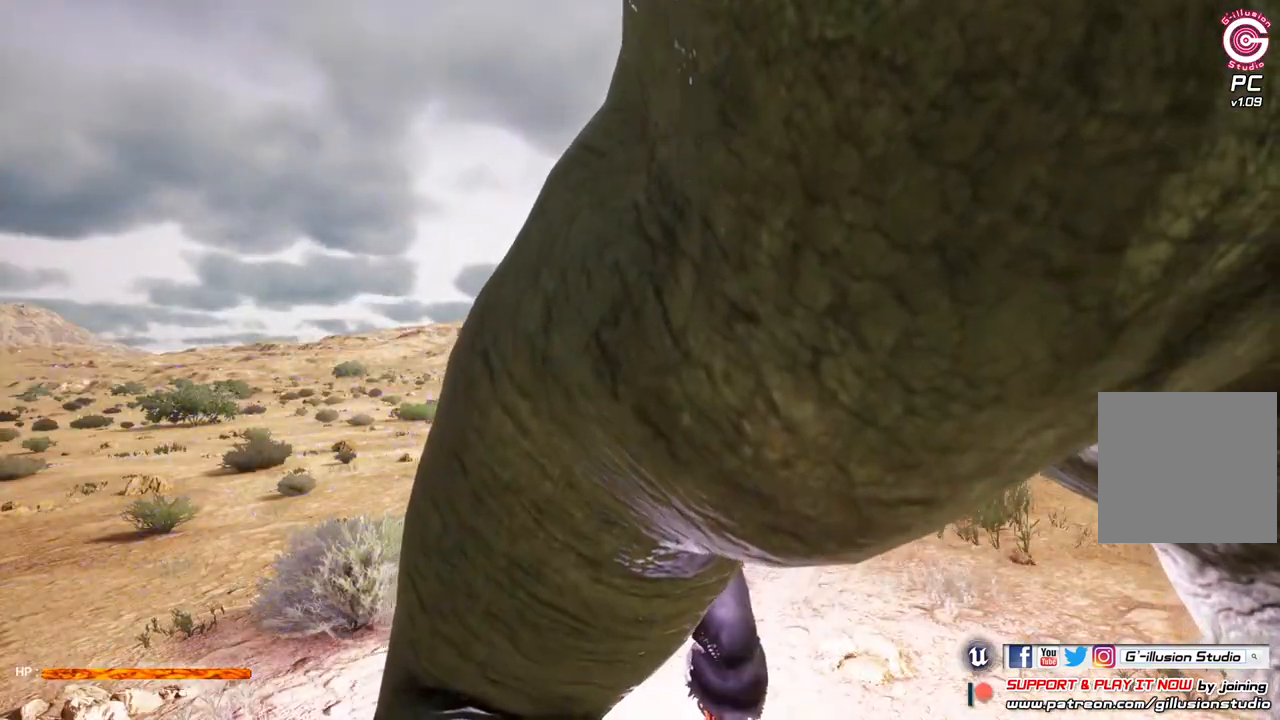
{"buttons": [], "left_stick": "center", "right_stick": "center", "events": []}
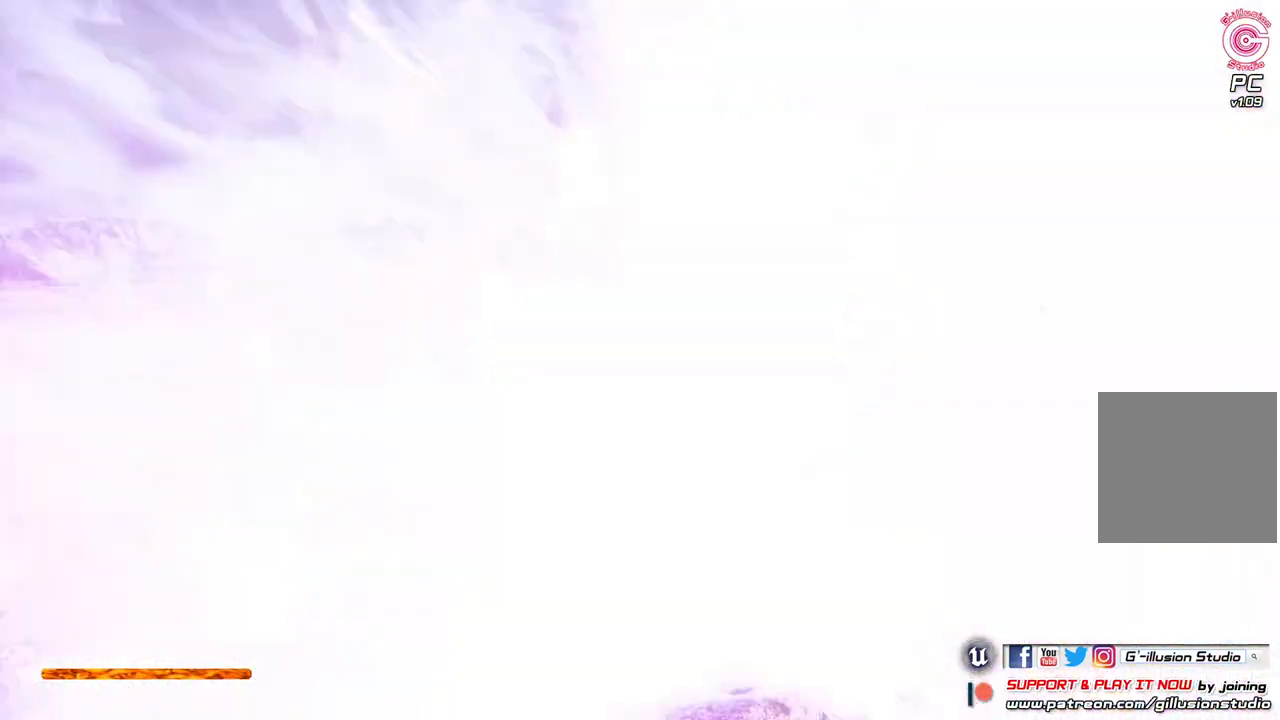
{"buttons": [], "left_stick": "center", "right_stick": "center", "events": []}
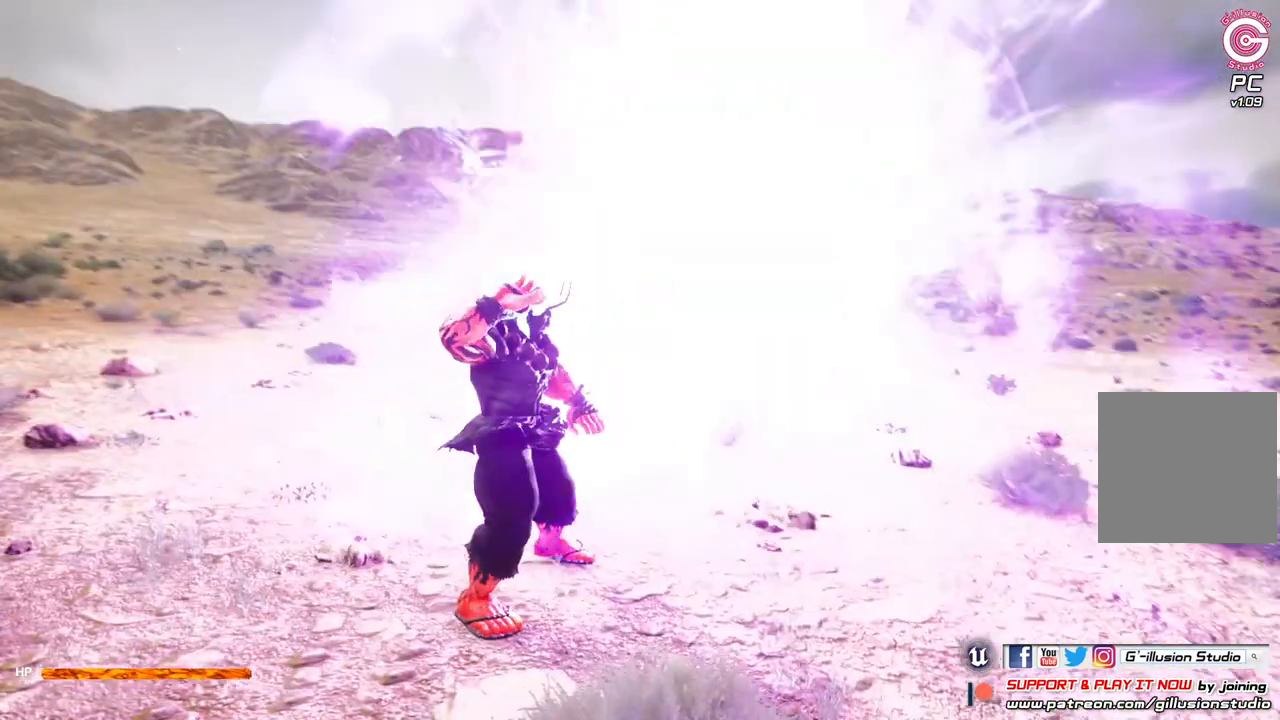
{"buttons": [], "left_stick": "center", "right_stick": "center", "events": []}
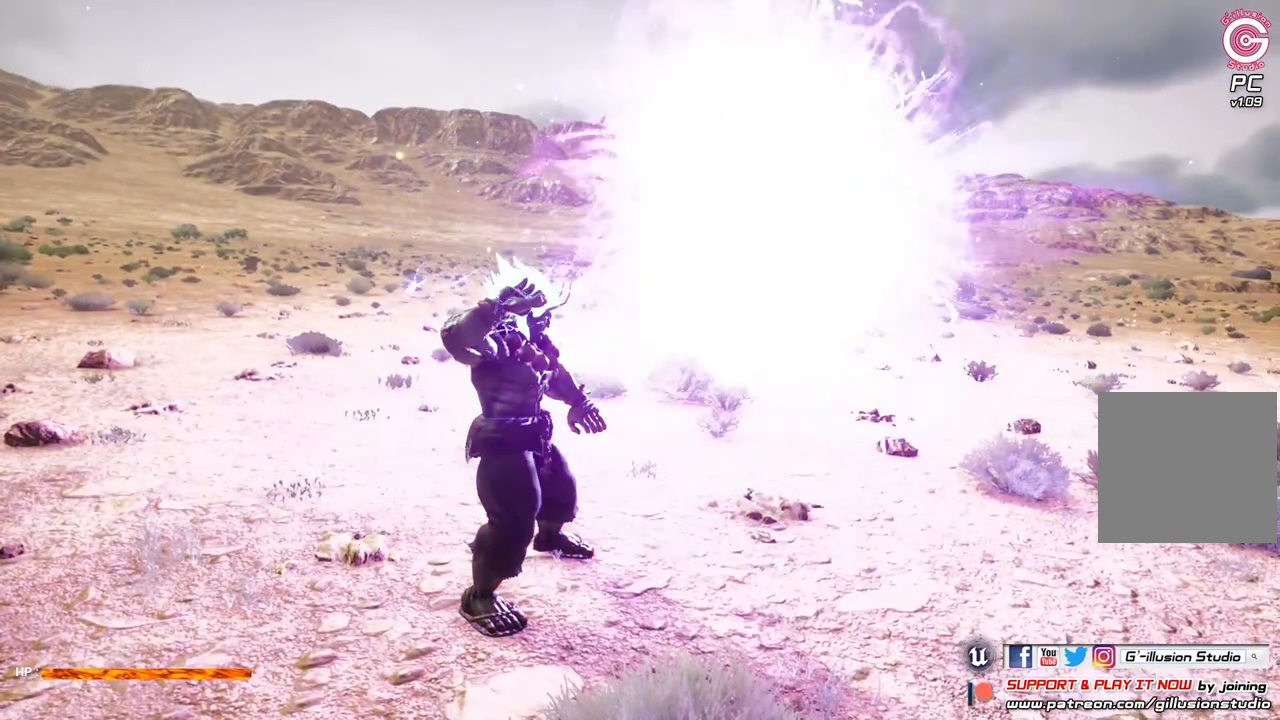
{"buttons": [], "left_stick": "center", "right_stick": "center", "events": []}
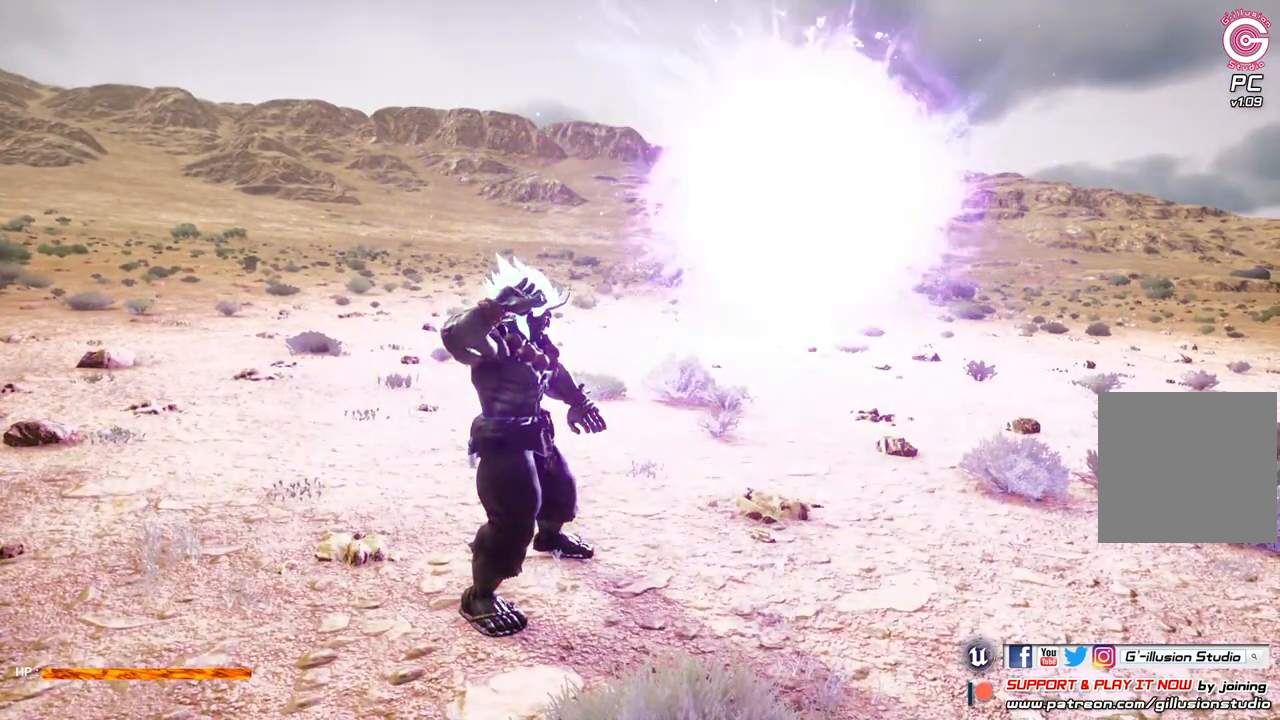
{"buttons": [], "left_stick": "center", "right_stick": "center", "events": [[433, "left_stick", "right"], [500, "left_stick", "center"]]}
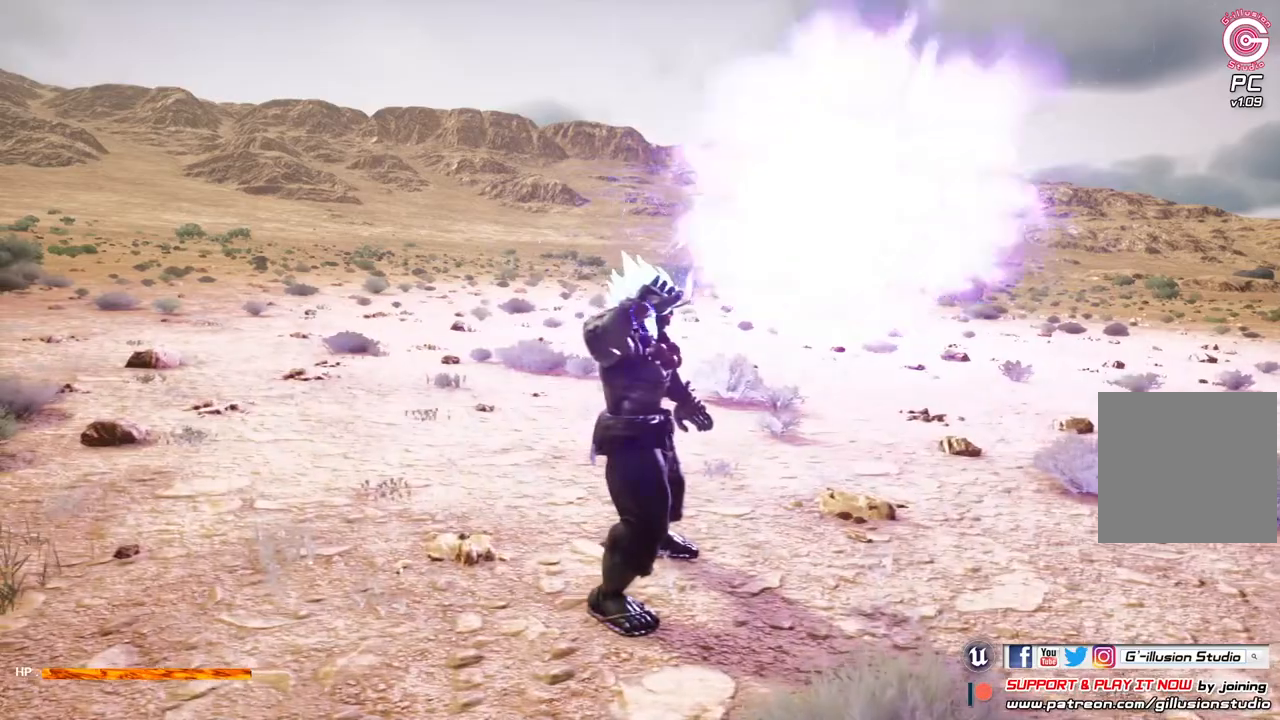
{"buttons": [], "left_stick": "up-right", "right_stick": "center", "events": [[100, "left_stick", "up-right"]]}
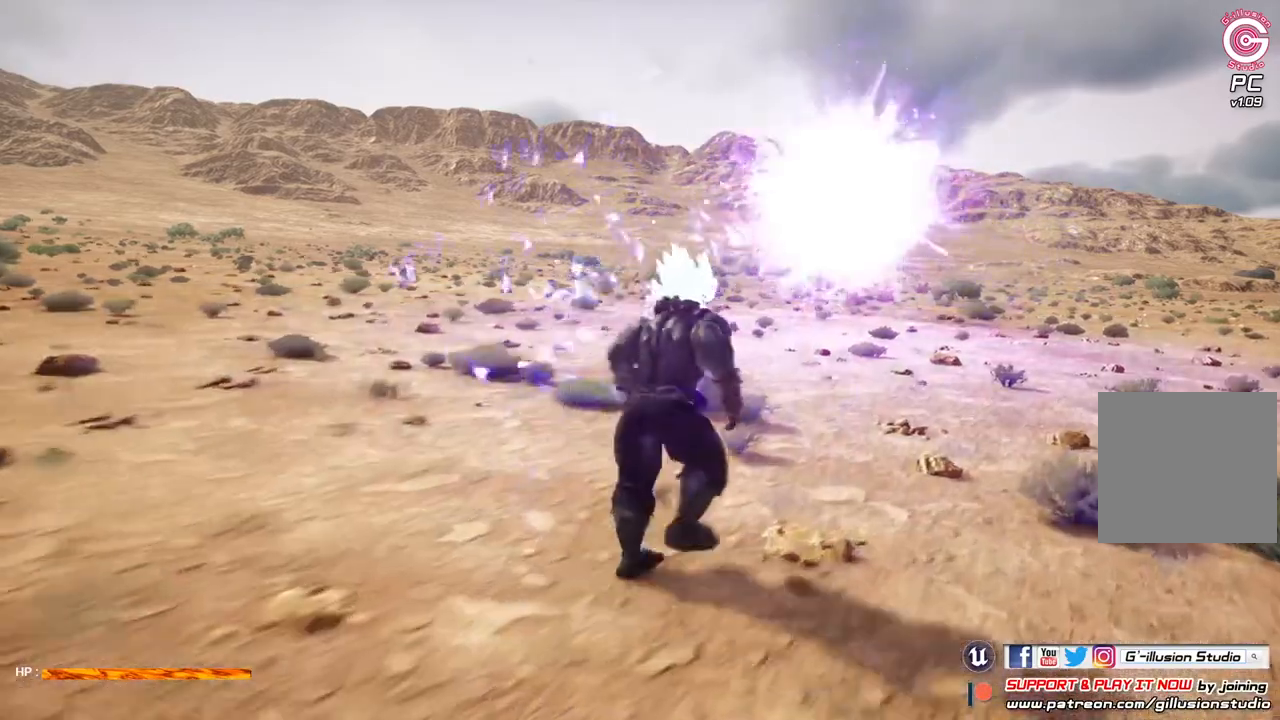
{"buttons": [], "left_stick": "up-right", "right_stick": "center", "events": []}
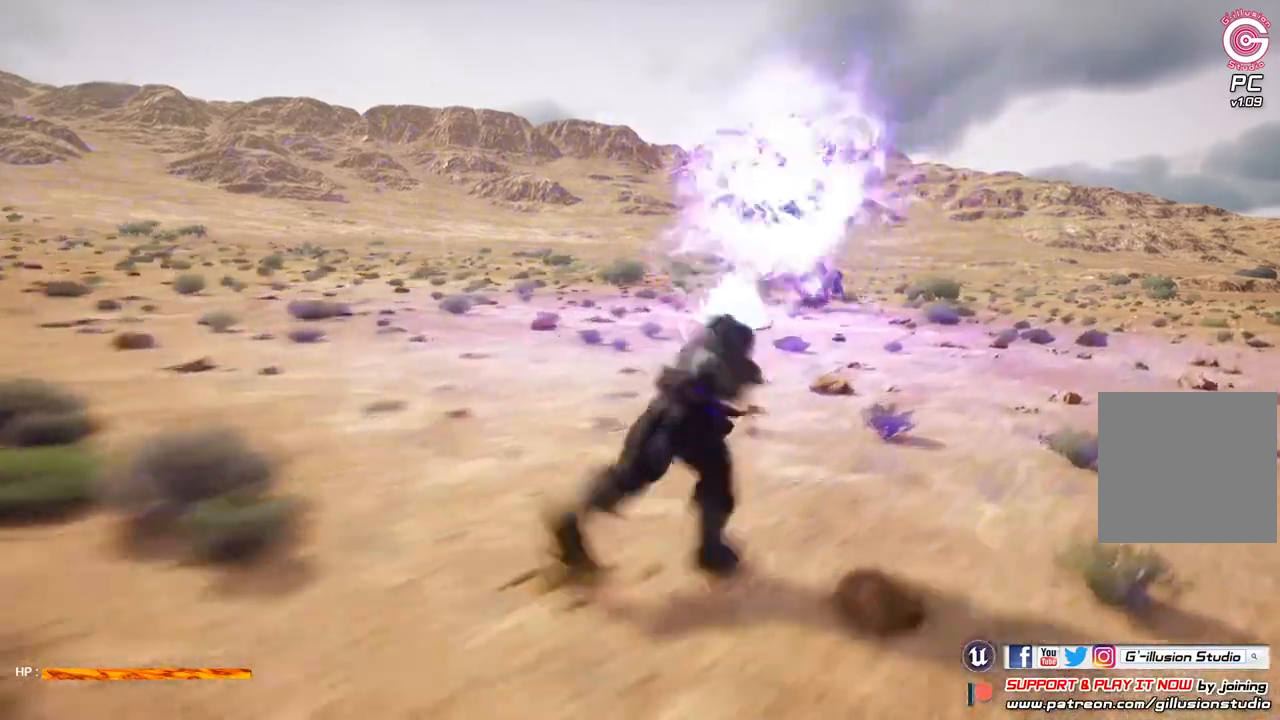
{"buttons": [], "left_stick": "up-right", "right_stick": "center", "events": []}
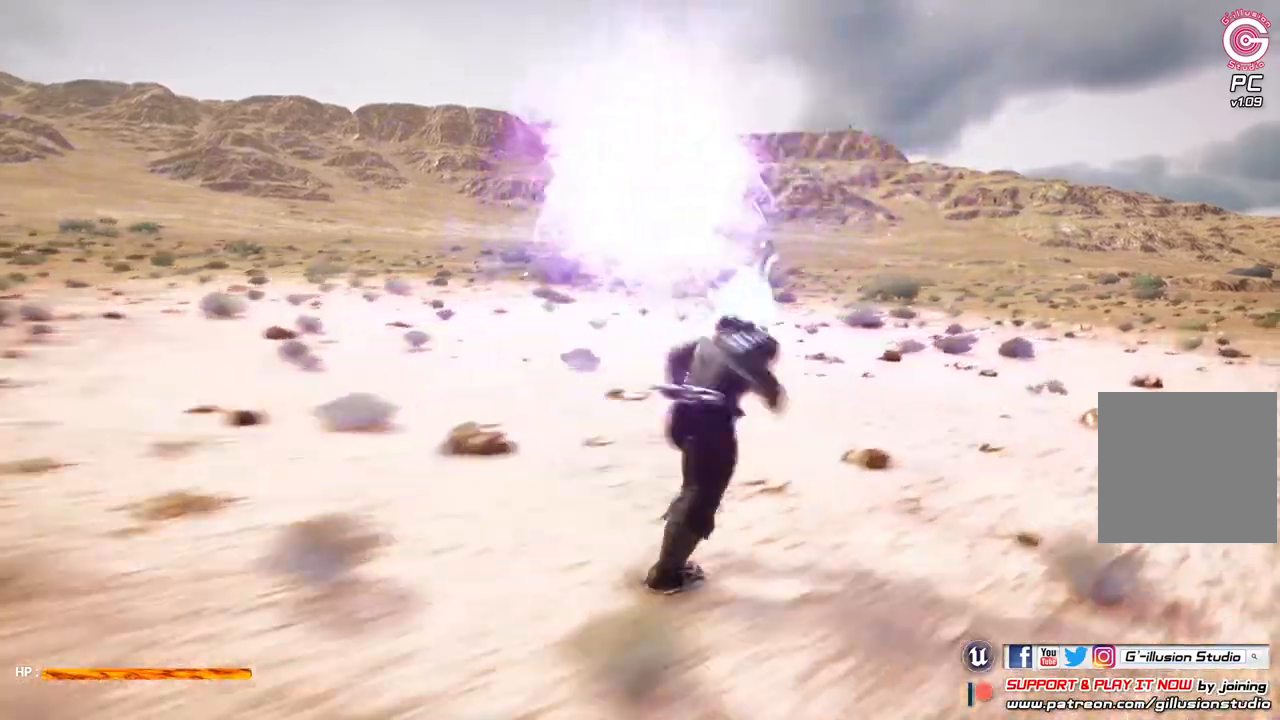
{"buttons": [], "left_stick": "up-right", "right_stick": "left", "events": [[67, "right_stick", "left"]]}
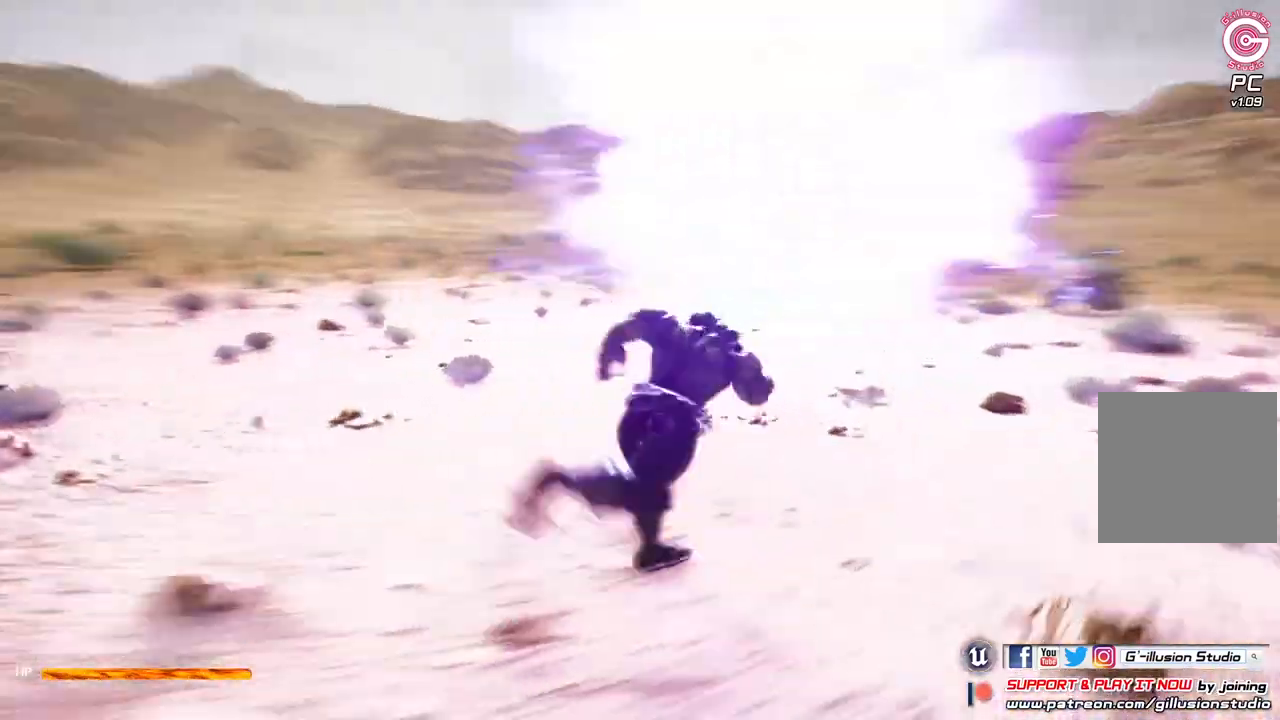
{"buttons": [], "left_stick": "up-right", "right_stick": "center", "events": [[100, "right_stick", "center"]]}
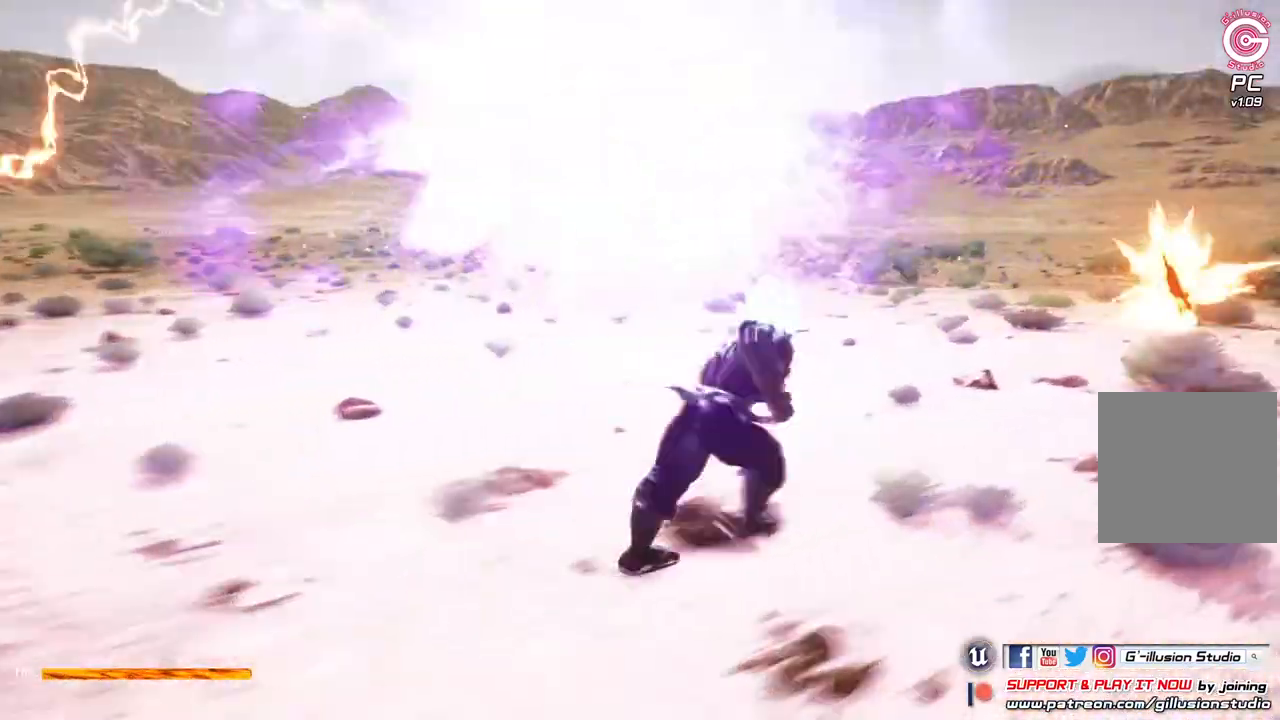
{"buttons": [], "left_stick": "right", "right_stick": "center", "events": [[433, "left_stick", "right"]]}
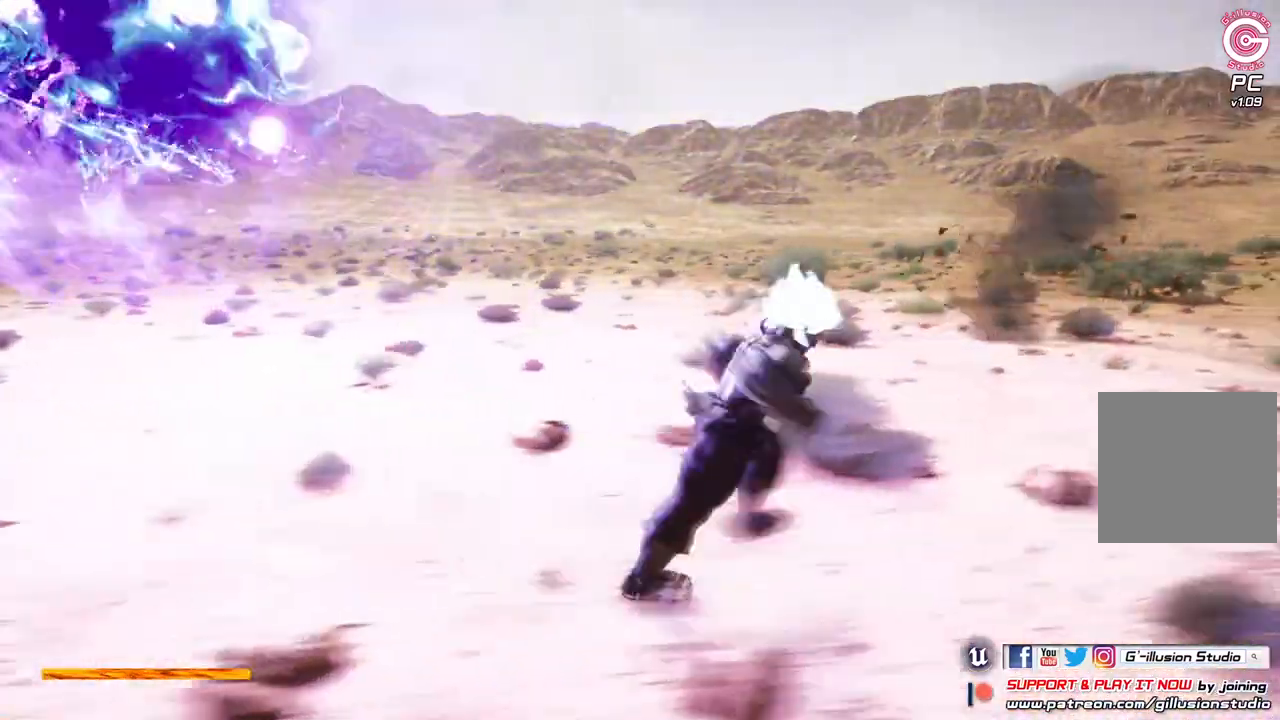
{"buttons": [], "left_stick": "right", "right_stick": "left", "events": [[200, "right_stick", "left"]]}
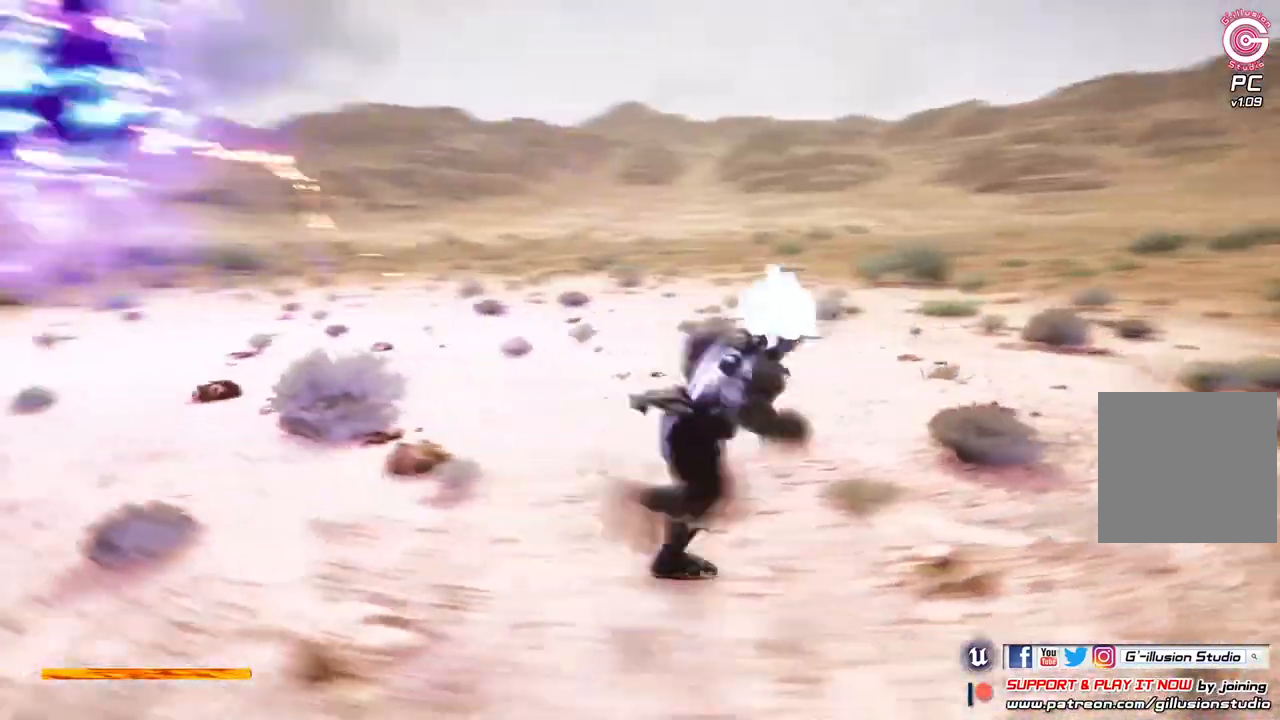
{"buttons": [], "left_stick": "center", "right_stick": "center", "events": [[233, "right_stick", "center"], [300, "left_stick", "center"]]}
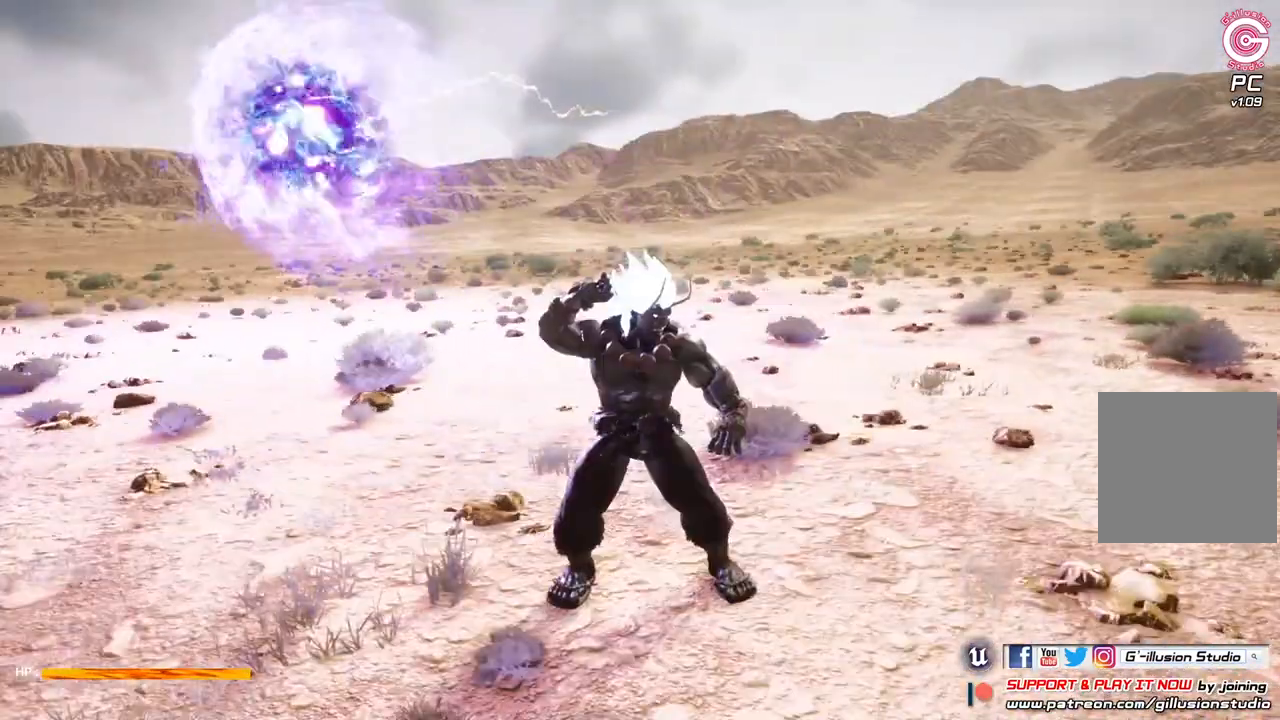
{"buttons": [], "left_stick": "center", "right_stick": "up-left", "events": [[367, "right_stick", "left"], [467, "right_stick", "up-left"]]}
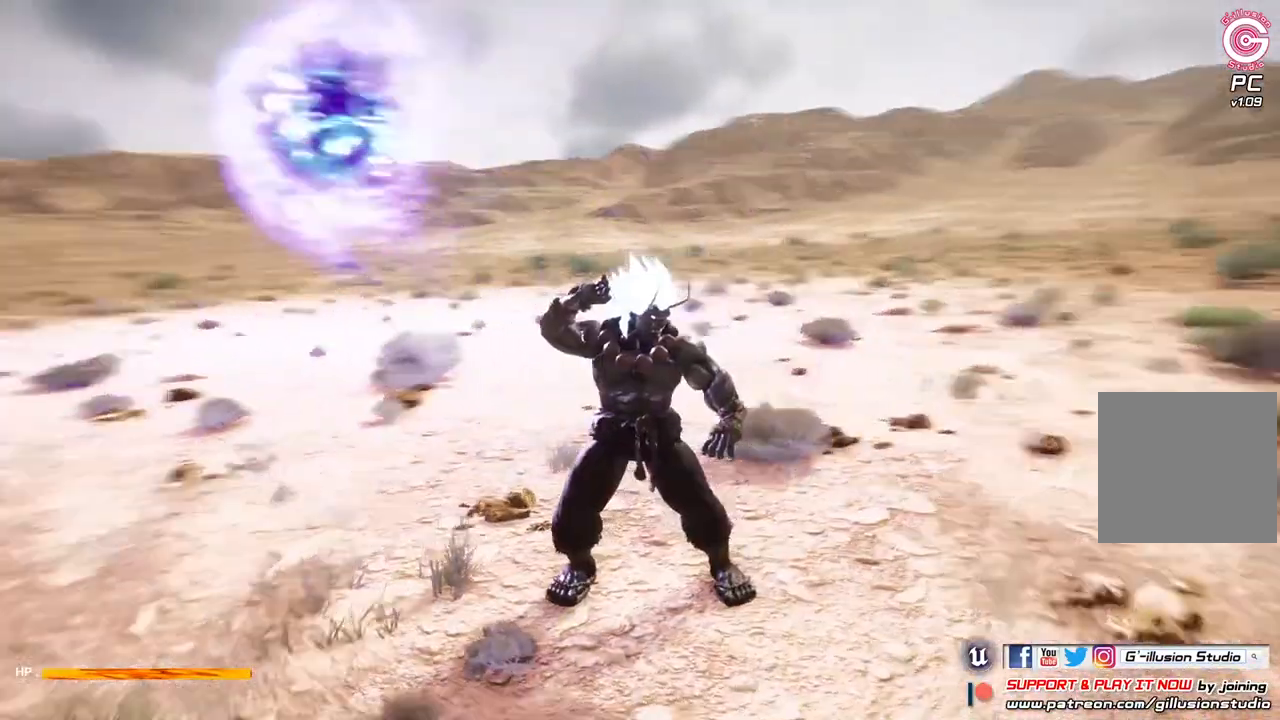
{"buttons": [], "left_stick": "center", "right_stick": "center", "events": [[200, "right_stick", "center"]]}
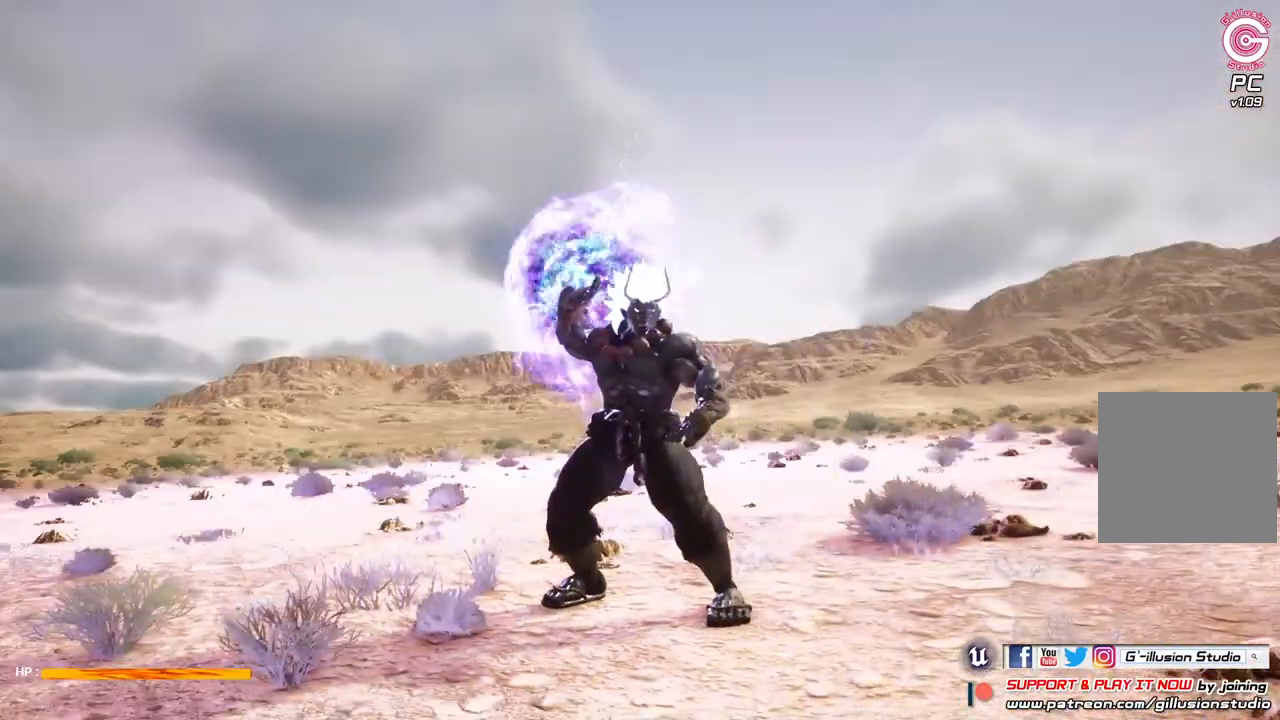
{"buttons": [], "left_stick": "center", "right_stick": "center", "events": [[133, "right_stick", "left"], [367, "right_stick", "center"]]}
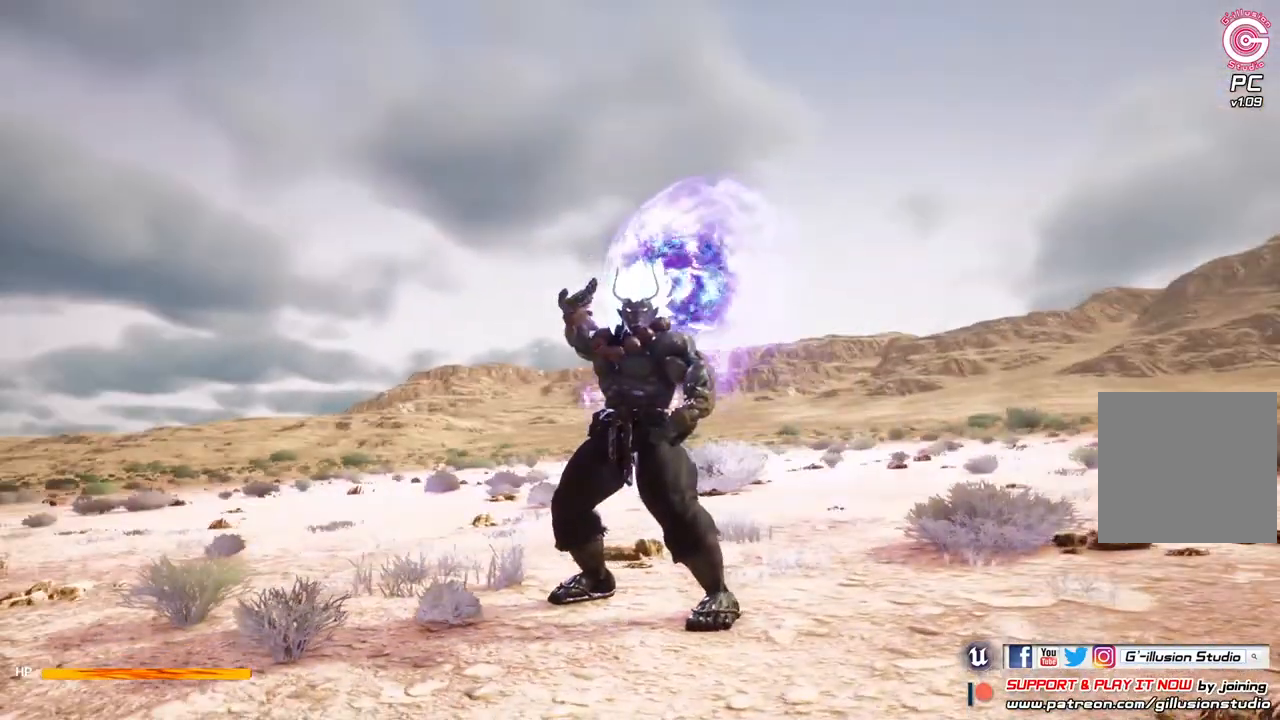
{"buttons": [], "left_stick": "center", "right_stick": "left", "events": [[467, "right_stick", "left"]]}
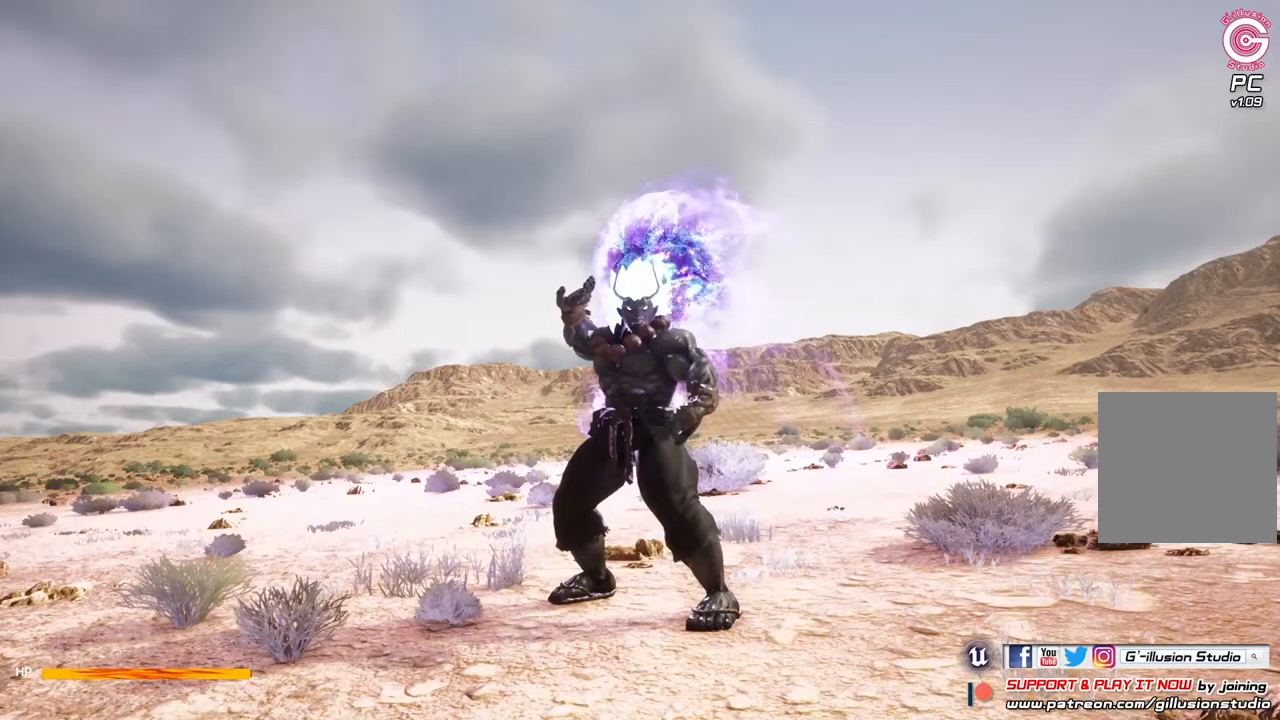
{"buttons": [], "left_stick": "center", "right_stick": "center", "events": [[433, "right_stick", "center"]]}
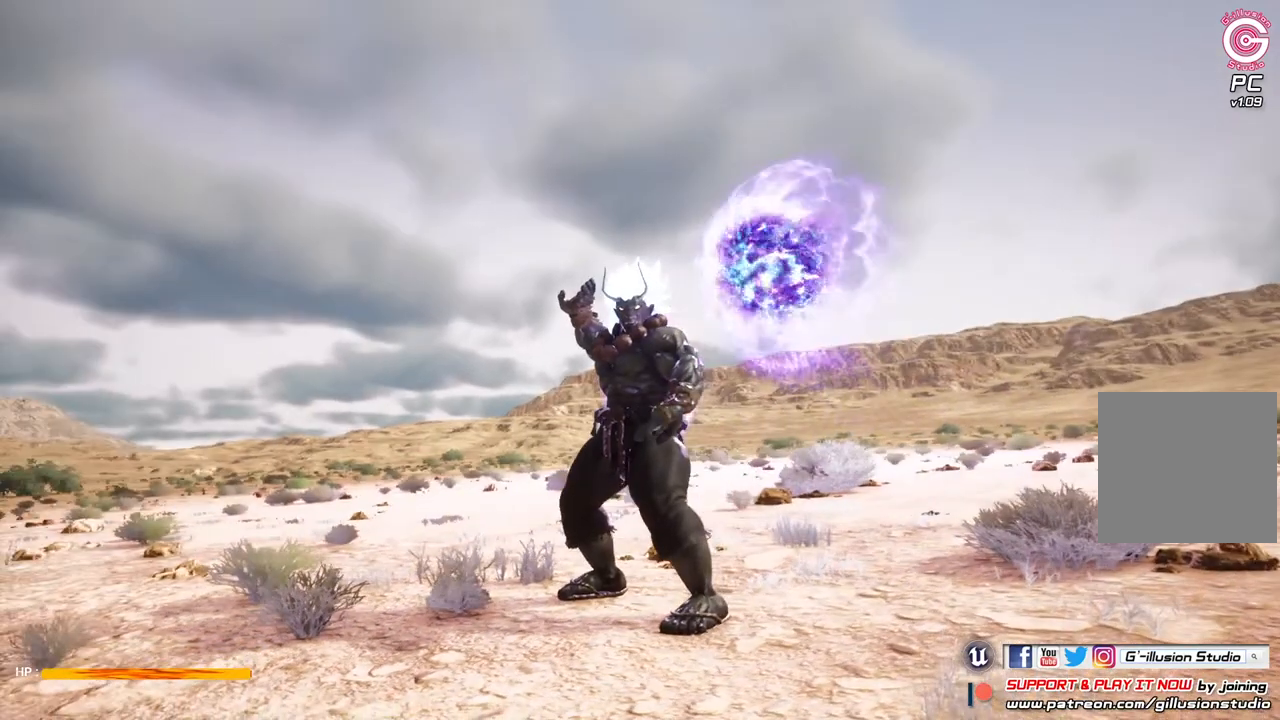
{"buttons": [], "left_stick": "center", "right_stick": "center", "events": []}
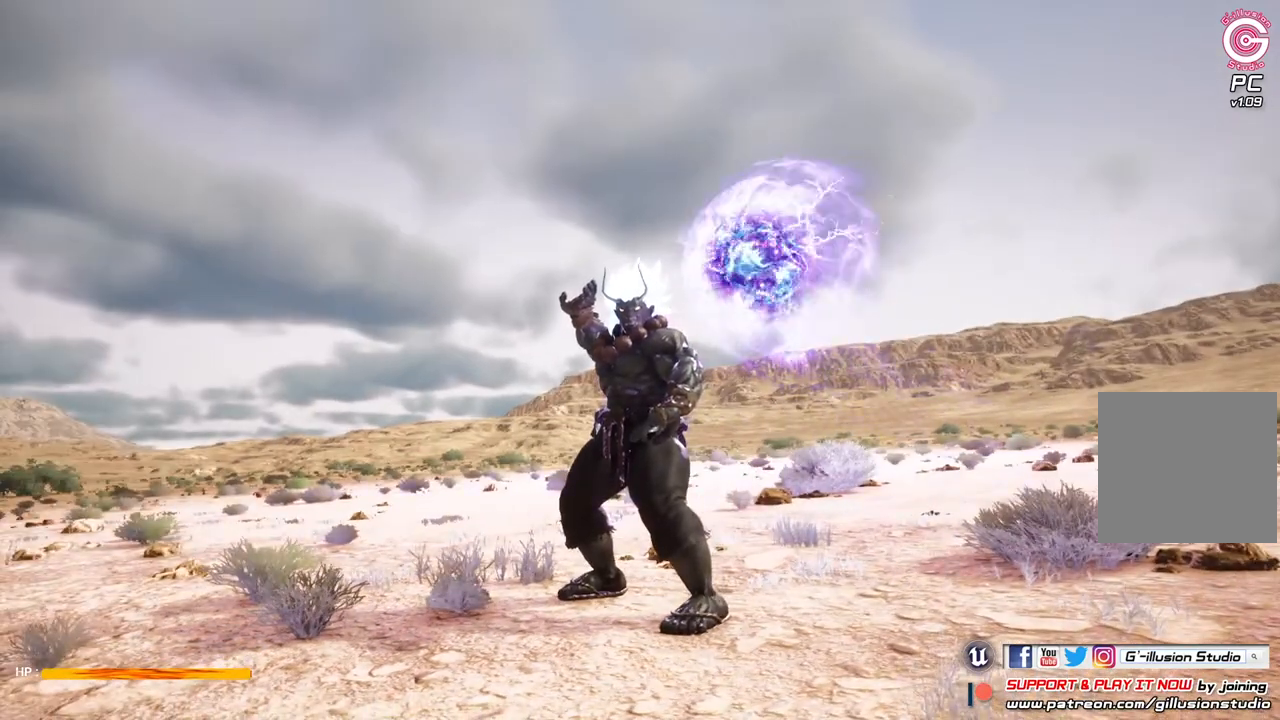
{"buttons": [], "left_stick": "center", "right_stick": "center", "events": []}